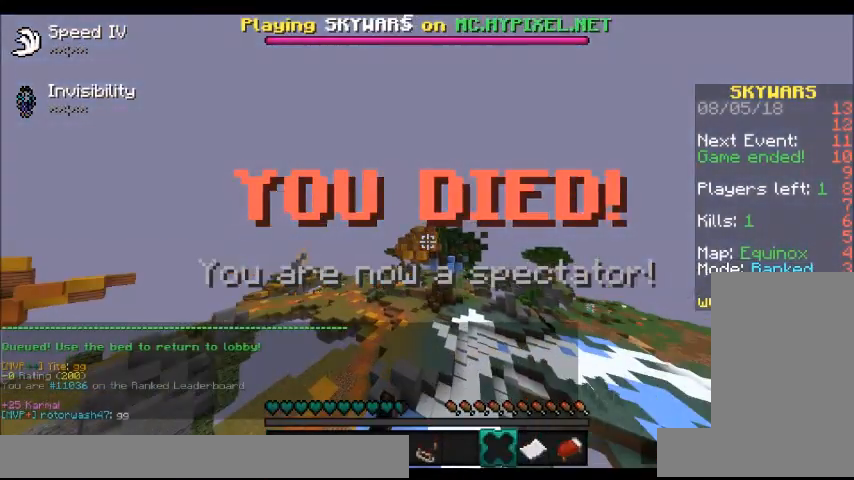
Gameplay with keyboard and mouse; each line is a JSON object with the keys and mouse buttons held at the frame after it. "events" lists presses ("down") and releases ("up") of "a", "d", "s", "space", "w", "mouse_left" and "mouse_right" between this image and that frame as [ms after this image, input, new state], when the widget could be followed in between. "mouse_left", "mouse_right" = the "left", "right" buttons of the "mouse" list. No other keys are recorded. Fast repeated clicks can show as one long hold. Mouse movement is not recorded.
{"keys": ["a", "w"], "mouse": [], "events": [[334, "a", "down"], [334, "w", "down"]]}
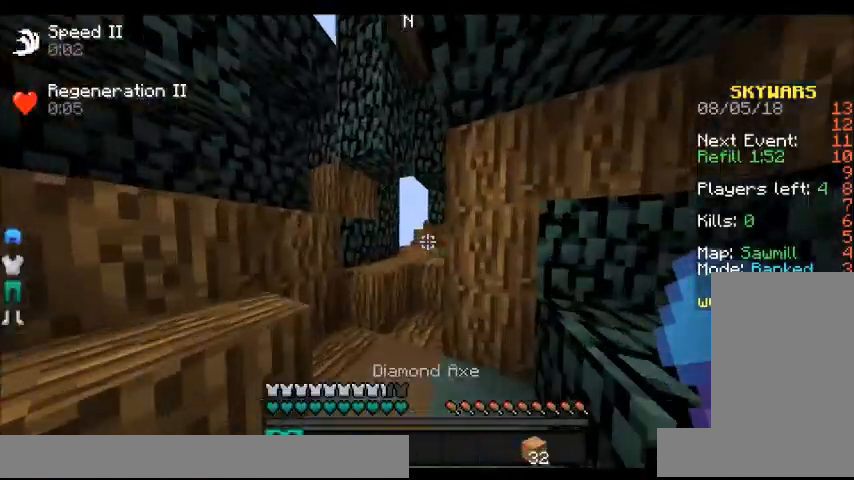
{"keys": ["a", "w"], "mouse": [], "events": [[33, "a", "up"], [434, "a", "down"]]}
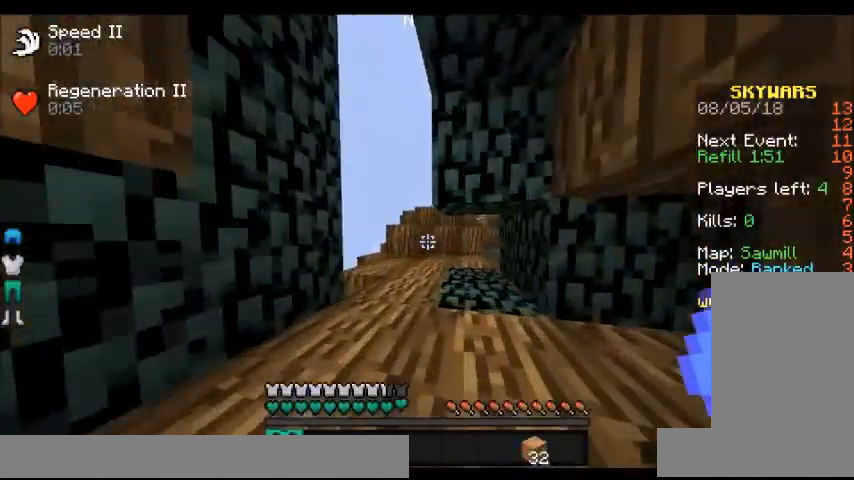
{"keys": ["a", "w"], "mouse": [], "events": [[101, "space", "down"], [267, "space", "up"]]}
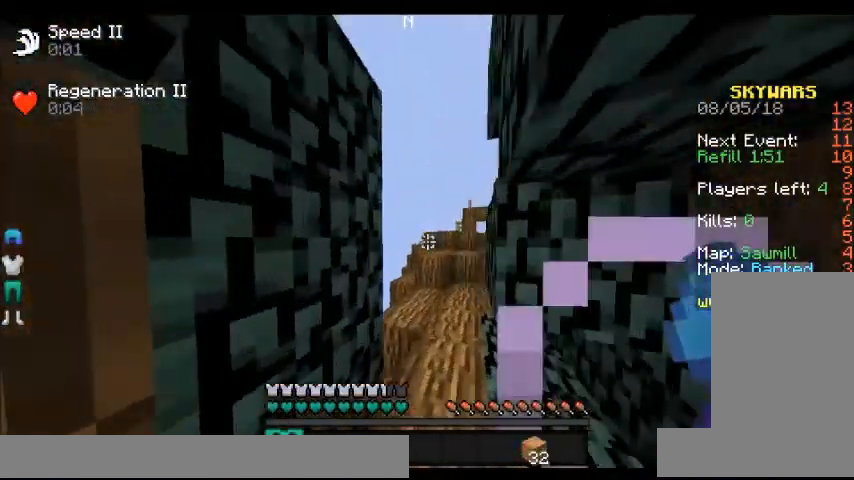
{"keys": ["w"], "mouse": [], "events": [[167, "a", "up"]]}
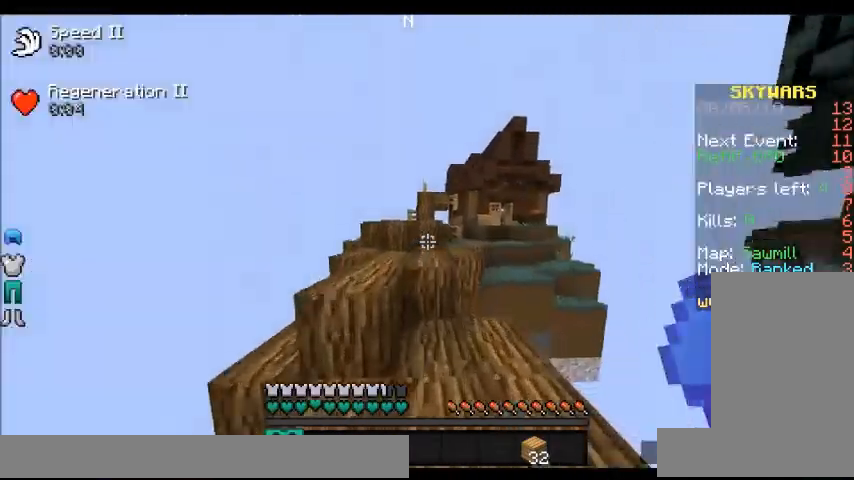
{"keys": ["space", "w"], "mouse": [], "events": [[34, "space", "down"], [67, "a", "down"], [167, "space", "up"], [367, "a", "up"], [367, "space", "down"]]}
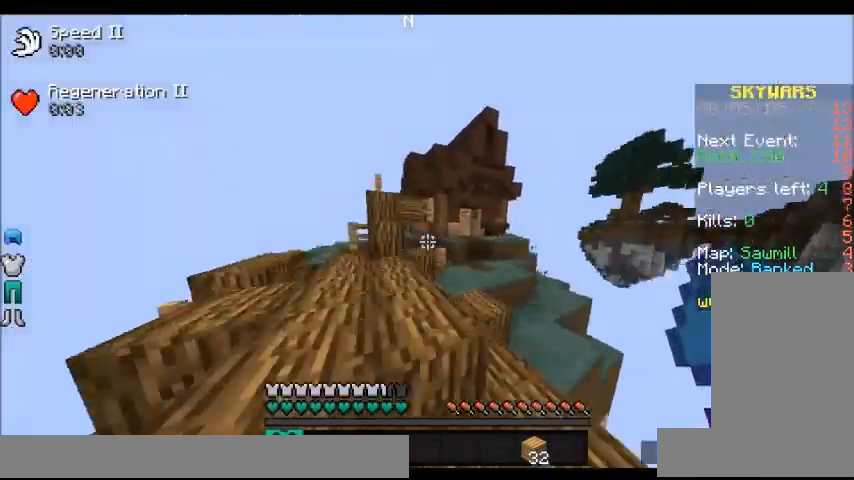
{"keys": ["w"], "mouse": [], "events": [[133, "space", "up"], [167, "a", "down"], [434, "a", "up"]]}
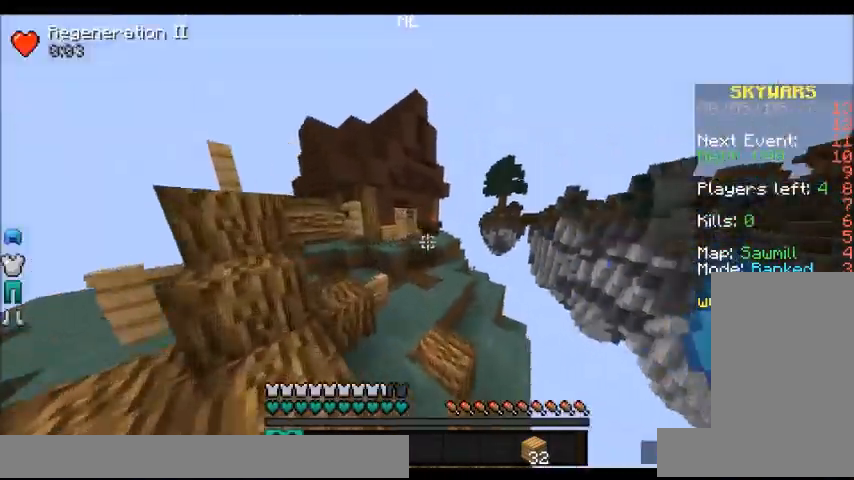
{"keys": ["w"], "mouse": [], "events": [[67, "d", "down"], [134, "d", "up"]]}
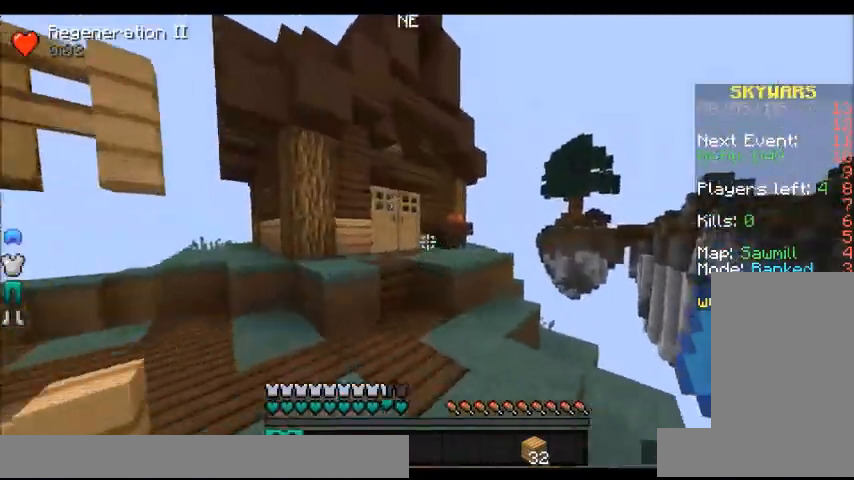
{"keys": ["space", "w"], "mouse": [], "events": [[33, "a", "down"], [100, "a", "up"], [467, "space", "down"]]}
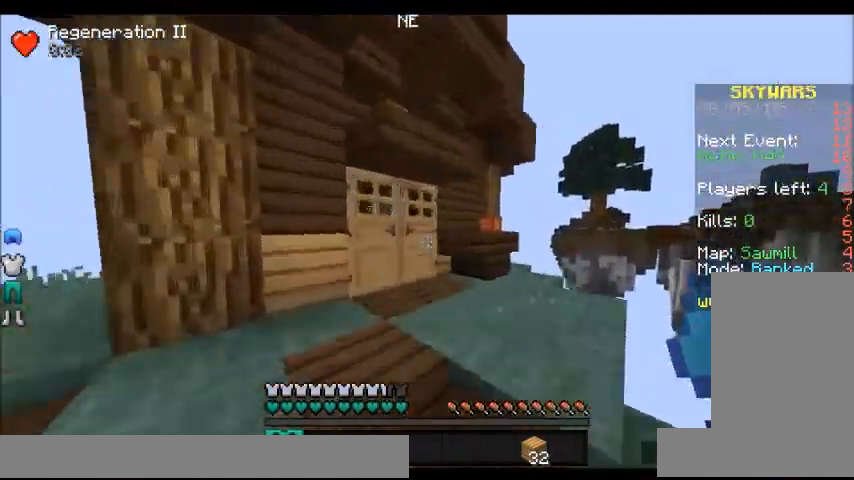
{"keys": ["d", "w"], "mouse": [], "events": [[167, "space", "up"], [334, "mouse_right", "down"], [367, "d", "down"], [468, "mouse_right", "up"]]}
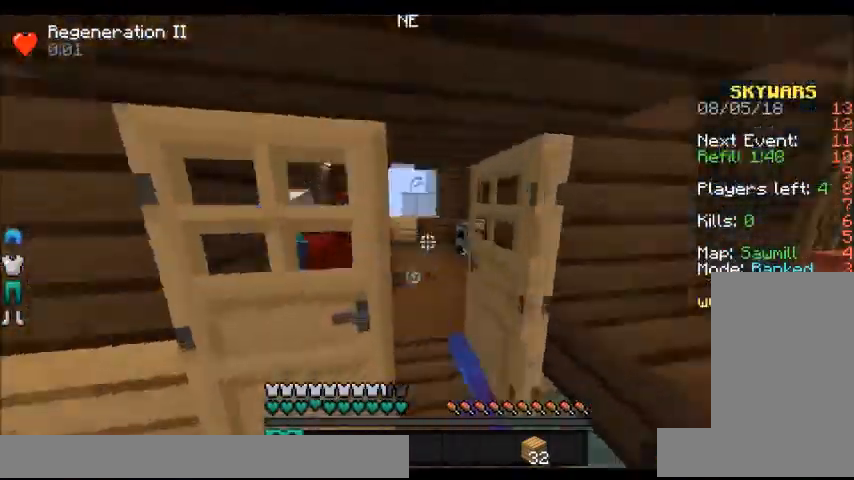
{"keys": ["d", "w"], "mouse": ["left"], "events": [[33, "d", "up"], [67, "mouse_left", "down"], [167, "d", "down"], [367, "mouse_left", "up"], [400, "mouse_left", "down"]]}
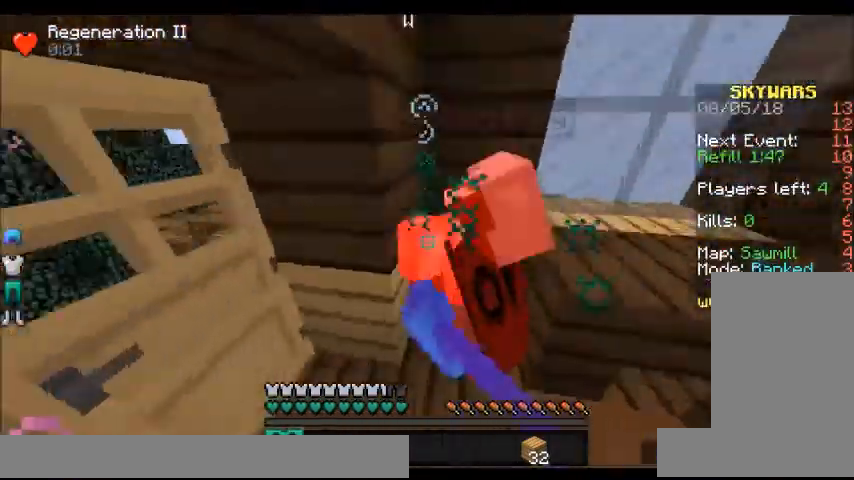
{"keys": ["space", "w"], "mouse": [], "events": [[34, "mouse_left", "up"], [67, "mouse_left", "down"], [67, "w", "up"], [167, "mouse_left", "up"], [234, "mouse_left", "down"], [301, "mouse_left", "up"], [367, "d", "up"], [367, "space", "down"], [401, "mouse_left", "down"], [434, "w", "down"], [468, "mouse_left", "up"]]}
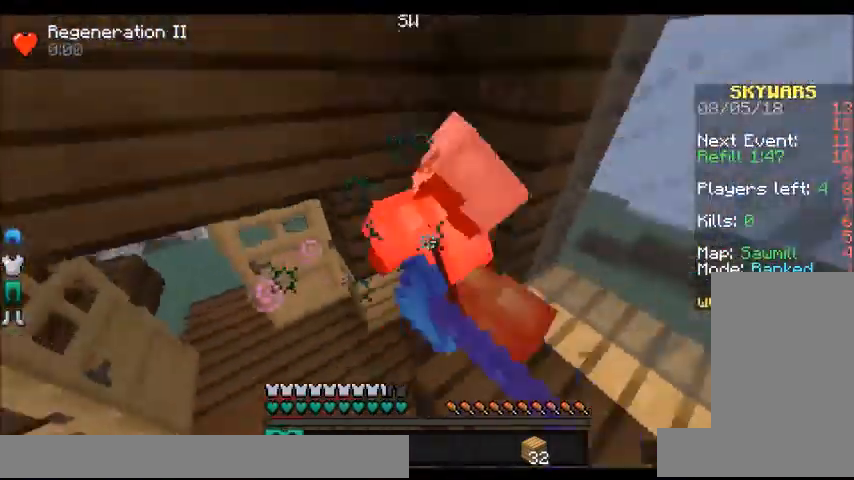
{"keys": ["space", "w"], "mouse": [], "events": [[33, "space", "up"], [67, "mouse_left", "down"], [100, "mouse_left", "up"], [234, "mouse_left", "down"], [267, "space", "down"], [334, "mouse_left", "up"], [367, "mouse_left", "down"], [367, "space", "up"], [434, "space", "down"], [467, "mouse_left", "up"]]}
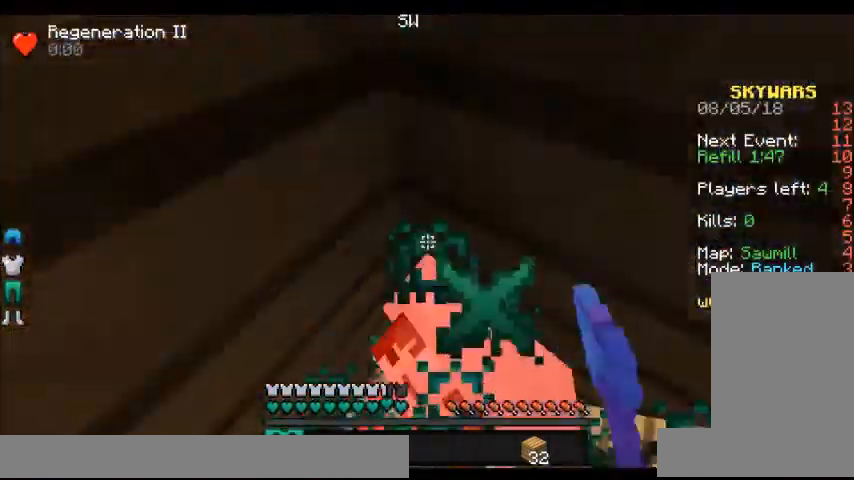
{"keys": ["a", "w"], "mouse": [], "events": [[34, "mouse_left", "down"], [67, "space", "up"], [134, "a", "down"], [134, "mouse_left", "up"], [167, "mouse_left", "down"], [267, "a", "up"], [267, "mouse_left", "up"], [334, "d", "down"], [334, "mouse_left", "down"], [334, "space", "down"], [367, "d", "up"], [434, "mouse_left", "up"], [468, "a", "down"], [468, "space", "up"]]}
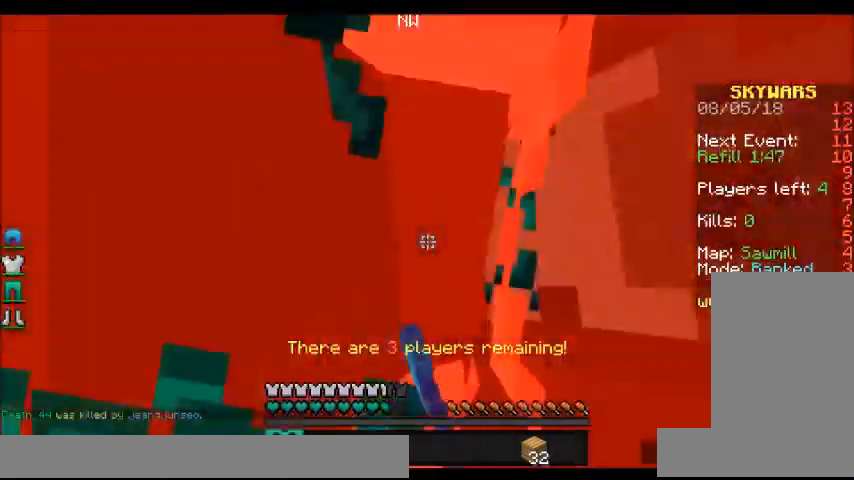
{"keys": ["w"], "mouse": [], "events": [[33, "mouse_left", "down"], [67, "space", "down"], [133, "a", "up"], [133, "mouse_left", "up"], [133, "space", "up"], [167, "mouse_left", "down"], [267, "mouse_left", "up"], [300, "mouse_left", "down"], [300, "space", "down"], [400, "space", "up"], [467, "mouse_left", "up"]]}
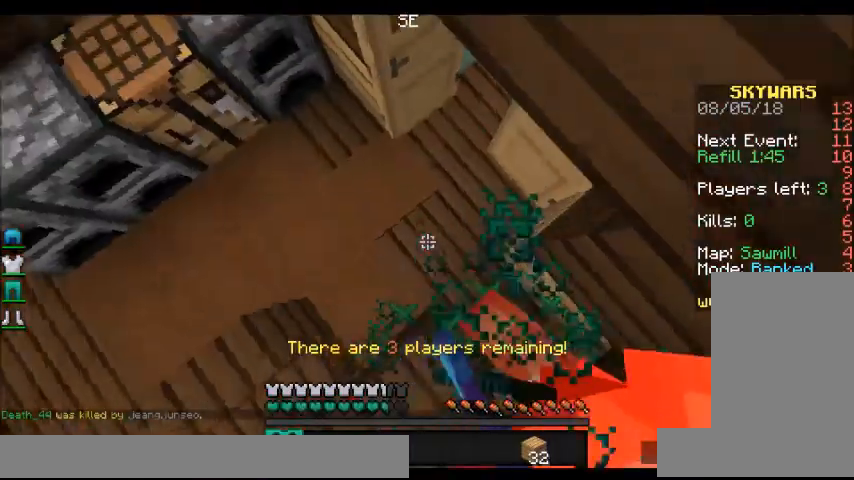
{"keys": ["w"], "mouse": [], "events": [[34, "mouse_left", "down"], [101, "mouse_left", "up"], [101, "space", "down"], [134, "d", "down"], [234, "mouse_left", "down"], [234, "space", "up"], [334, "mouse_left", "up"], [367, "d", "up"], [434, "mouse_left", "down"], [468, "mouse_left", "up"]]}
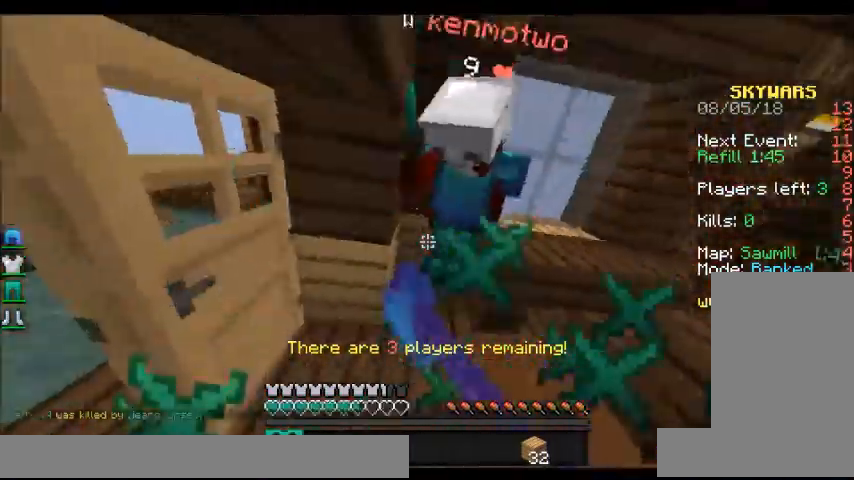
{"keys": [], "mouse": [], "events": [[67, "mouse_left", "down"], [167, "mouse_left", "up"], [167, "w", "up"], [267, "d", "down"], [300, "d", "up"], [300, "mouse_left", "down"], [367, "mouse_left", "up"], [400, "mouse_left", "down"], [500, "mouse_left", "up"]]}
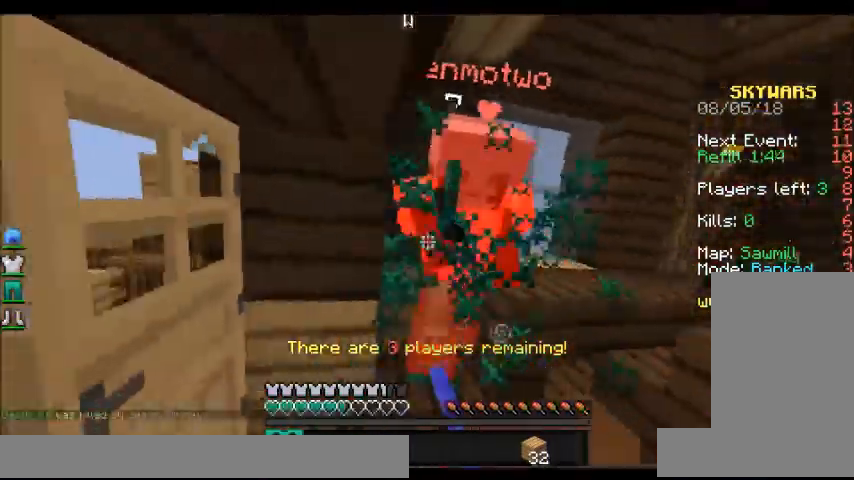
{"keys": ["d", "w"], "mouse": [], "events": [[67, "mouse_left", "down"], [167, "mouse_left", "up"], [201, "mouse_left", "down"], [234, "w", "down"], [334, "d", "down"], [334, "mouse_left", "up"], [367, "mouse_left", "down"], [468, "mouse_left", "up"]]}
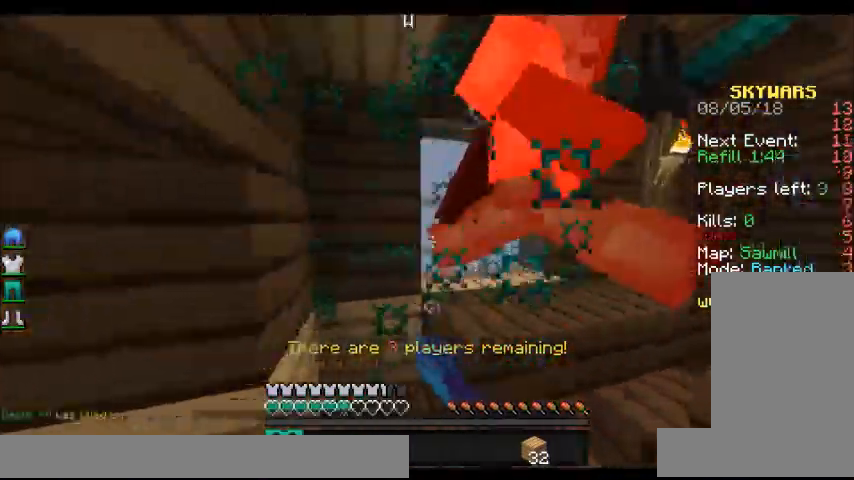
{"keys": ["w"], "mouse": ["left"], "events": [[33, "mouse_left", "down"], [133, "mouse_left", "up"], [234, "mouse_left", "down"], [334, "mouse_left", "up"], [367, "d", "up"], [367, "mouse_left", "down"], [467, "mouse_left", "up"], [500, "mouse_left", "down"]]}
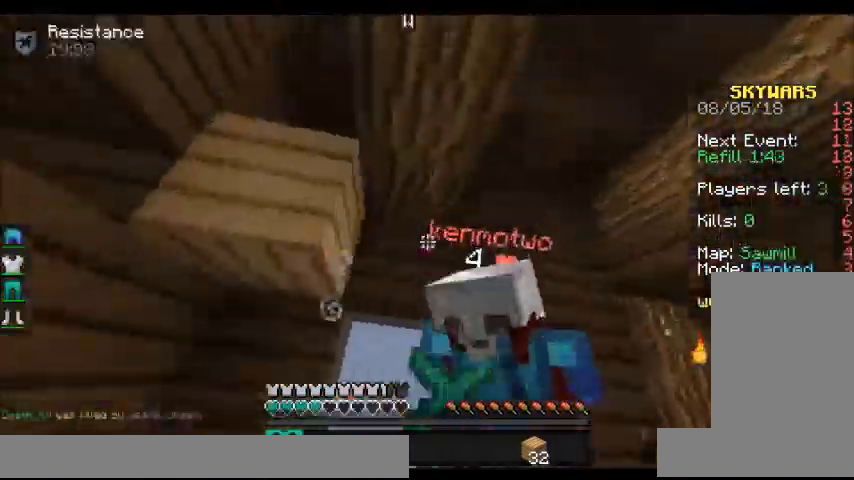
{"keys": ["w"], "mouse": [], "events": [[134, "mouse_left", "up"], [167, "mouse_left", "down"], [267, "d", "down"], [267, "mouse_left", "up"], [334, "d", "up"], [367, "mouse_left", "down"], [434, "mouse_left", "up"]]}
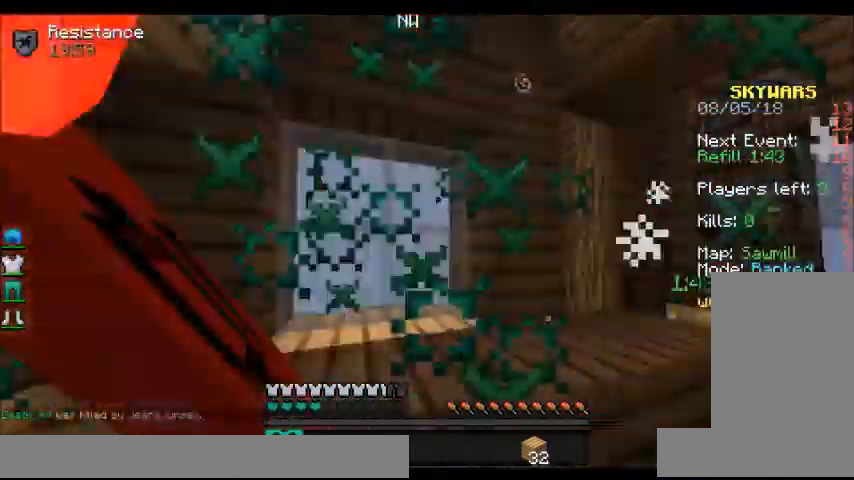
{"keys": ["a", "w"], "mouse": ["left"], "events": [[33, "d", "down"], [33, "mouse_left", "down"], [67, "mouse_left", "up"], [133, "mouse_left", "down"], [167, "d", "up"], [267, "a", "down"], [267, "mouse_left", "up"], [334, "mouse_left", "down"], [434, "mouse_left", "up"], [467, "mouse_left", "down"]]}
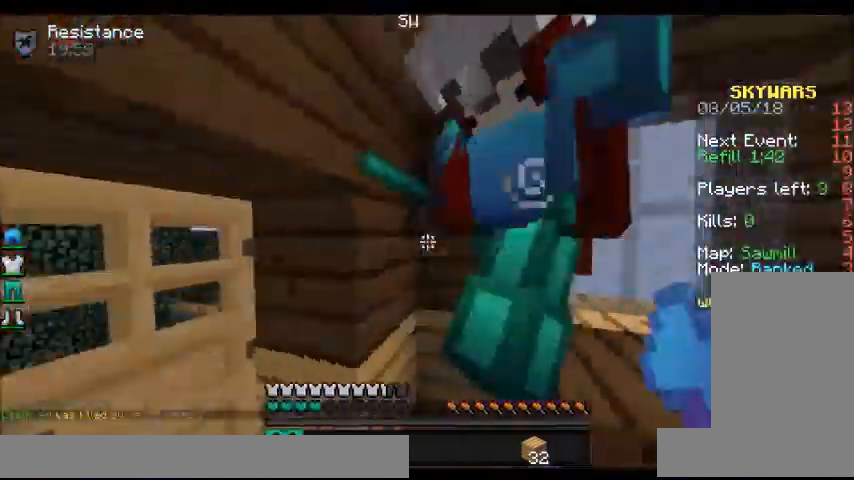
{"keys": ["d", "w"], "mouse": ["left"], "events": [[34, "a", "up"], [67, "mouse_left", "up"], [134, "d", "down"], [134, "mouse_left", "down"], [234, "mouse_left", "up"], [267, "mouse_left", "down"], [434, "mouse_left", "up"], [468, "mouse_left", "down"]]}
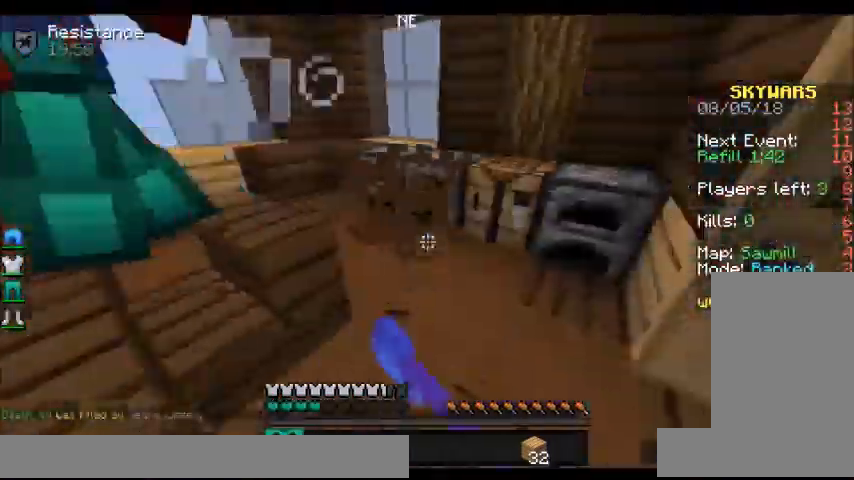
{"keys": ["d", "w"], "mouse": ["left"], "events": [[67, "mouse_left", "up"], [133, "mouse_left", "down"], [434, "mouse_left", "up"], [467, "mouse_left", "down"]]}
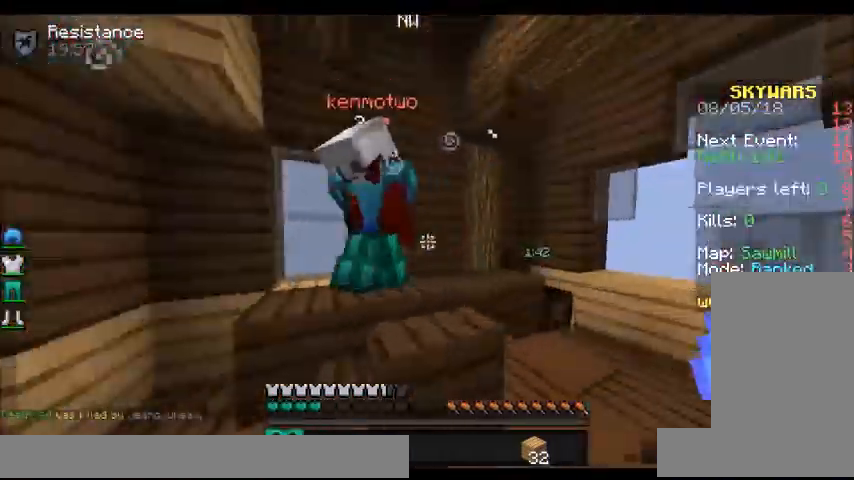
{"keys": ["d", "w"], "mouse": ["left"], "events": [[67, "mouse_left", "up"], [134, "mouse_left", "down"], [234, "mouse_left", "up"], [267, "mouse_left", "down"], [434, "mouse_left", "up"], [468, "mouse_left", "down"]]}
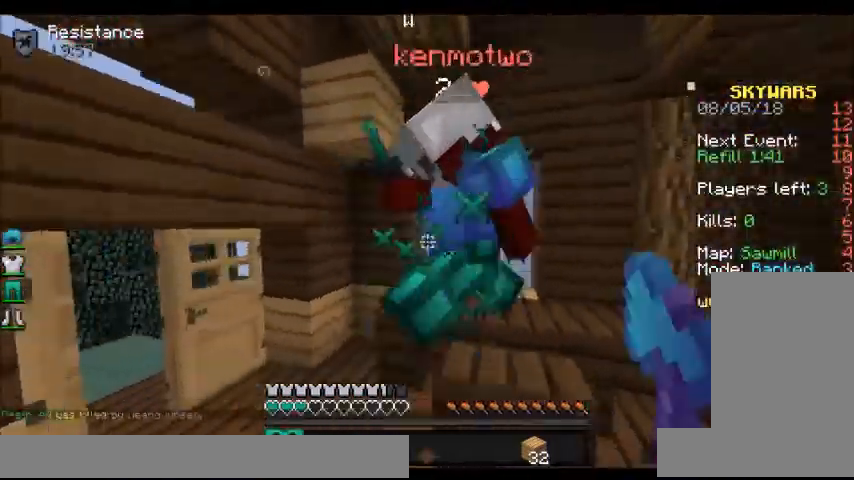
{"keys": ["d", "w"], "mouse": [], "events": [[67, "mouse_left", "up"], [133, "mouse_left", "down"], [234, "mouse_left", "up"], [267, "mouse_left", "down"], [367, "mouse_left", "up"], [434, "mouse_left", "down"], [467, "mouse_left", "up"]]}
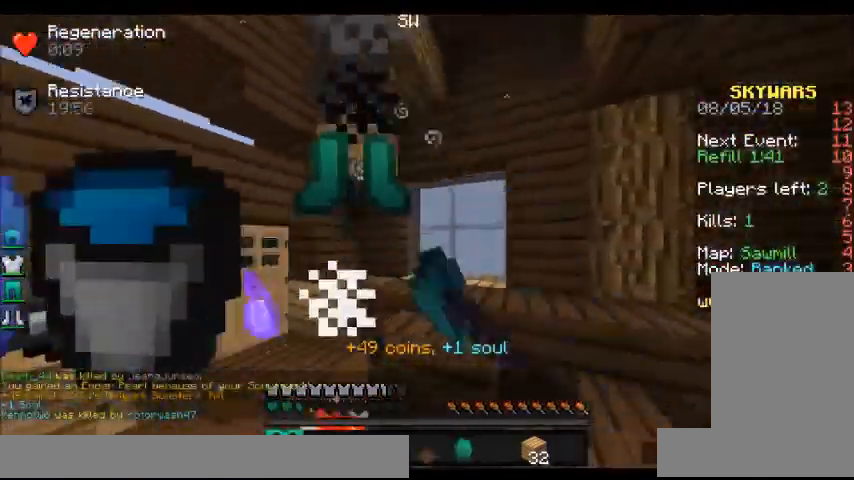
{"keys": ["a", "w"], "mouse": [], "events": [[167, "a", "down"], [167, "d", "up"]]}